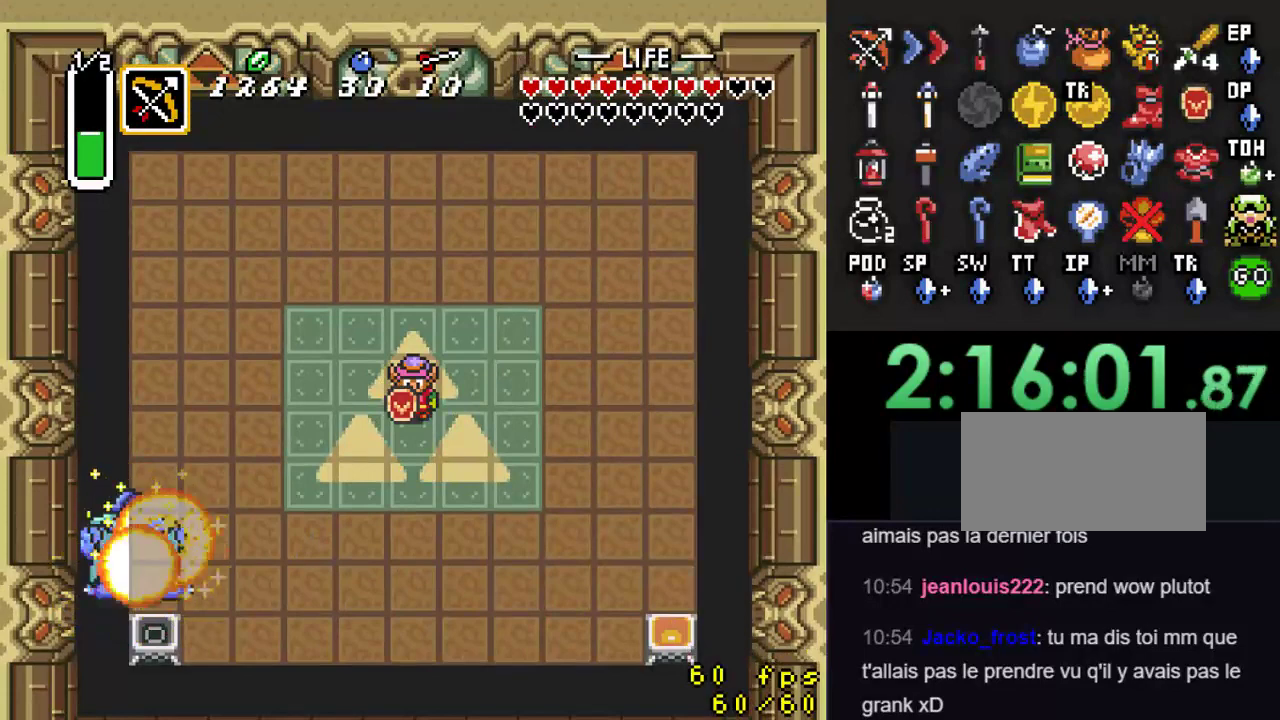
Gameplay with a controller (Nintendo layout); each line is a JSON object with the inputs held at the frame after it. "events" lists button and stick changes between this image and that frame as [ms after this image, input, new state], when the widget could be followed in between. Not read: L3 R3.
{"buttons": [], "events": []}
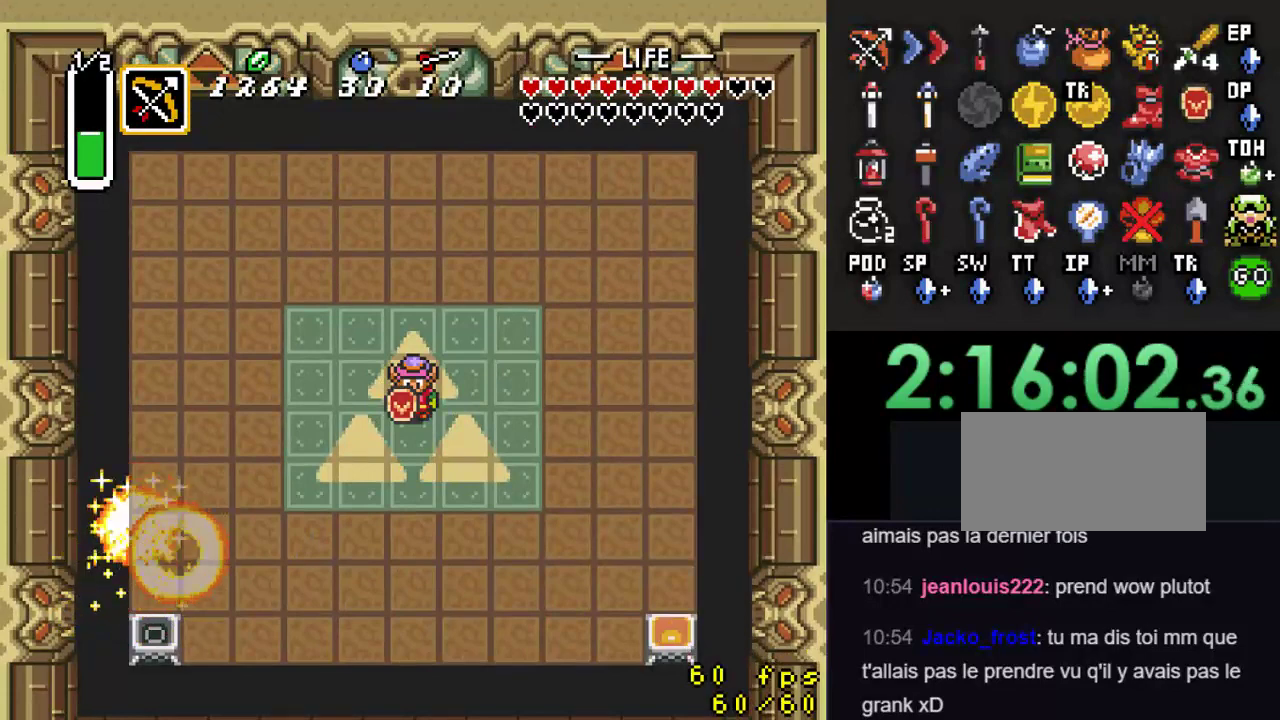
{"buttons": ["DPAD_UP"], "events": [[500, "DPAD_UP", "down"]]}
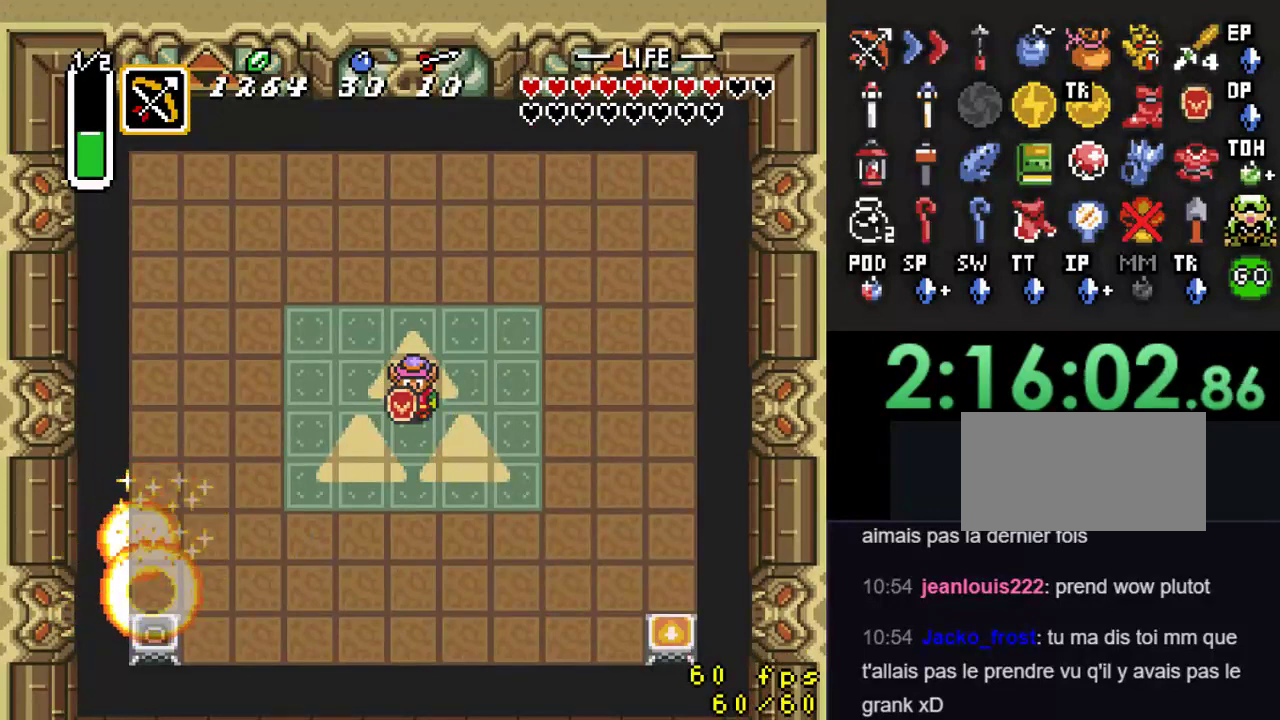
{"buttons": ["DPAD_UP"], "events": []}
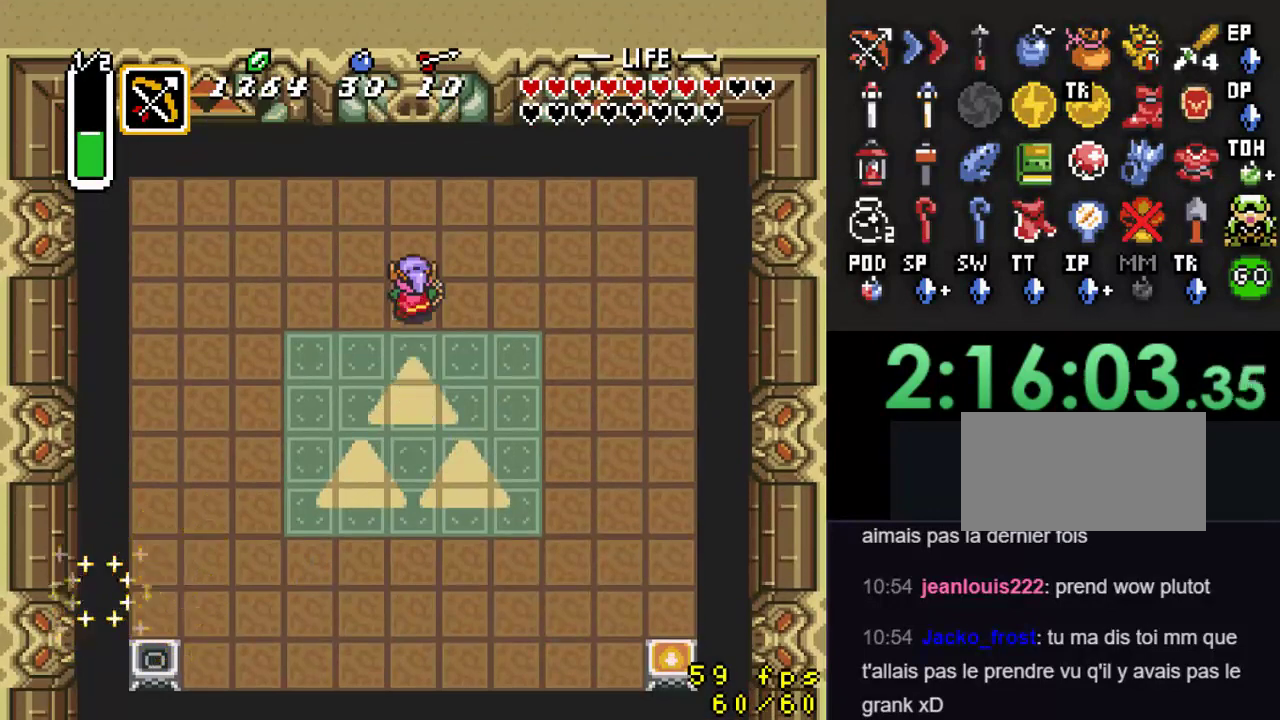
{"buttons": ["DPAD_DOWN"], "events": [[167, "DPAD_UP", "up"], [367, "DPAD_DOWN", "down"]]}
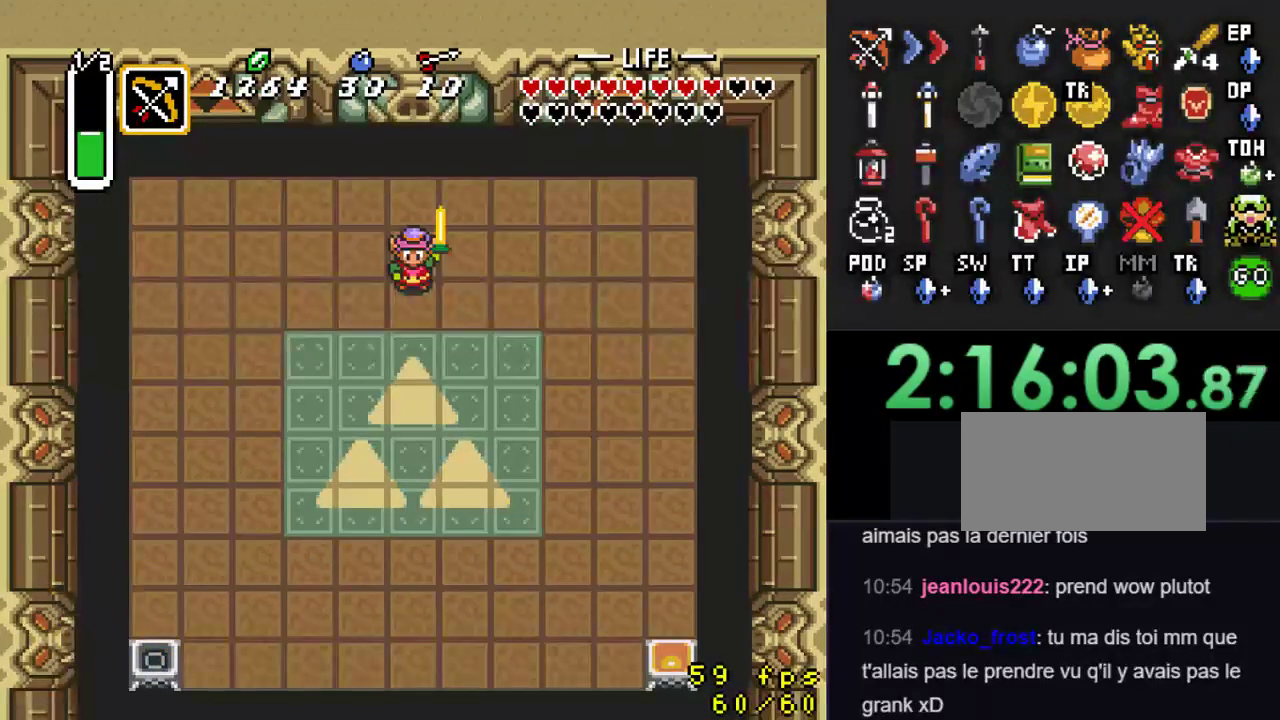
{"buttons": [], "events": [[67, "DPAD_DOWN", "up"]]}
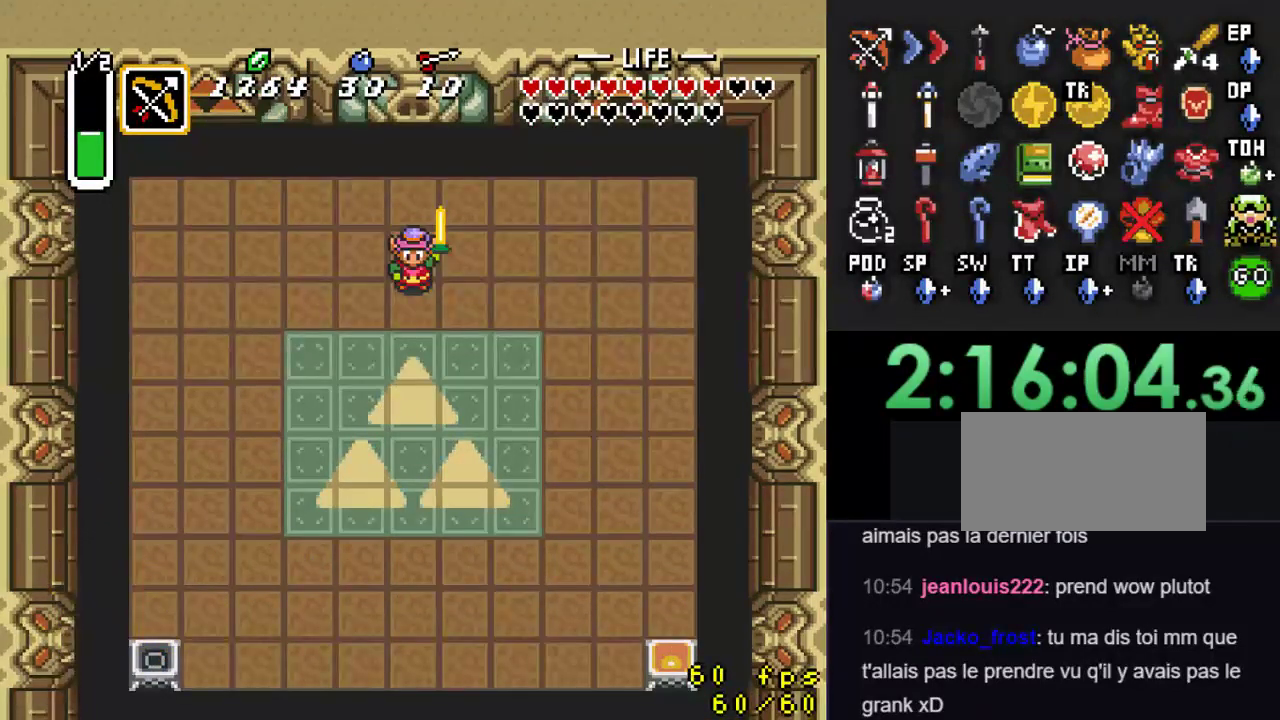
{"buttons": [], "events": []}
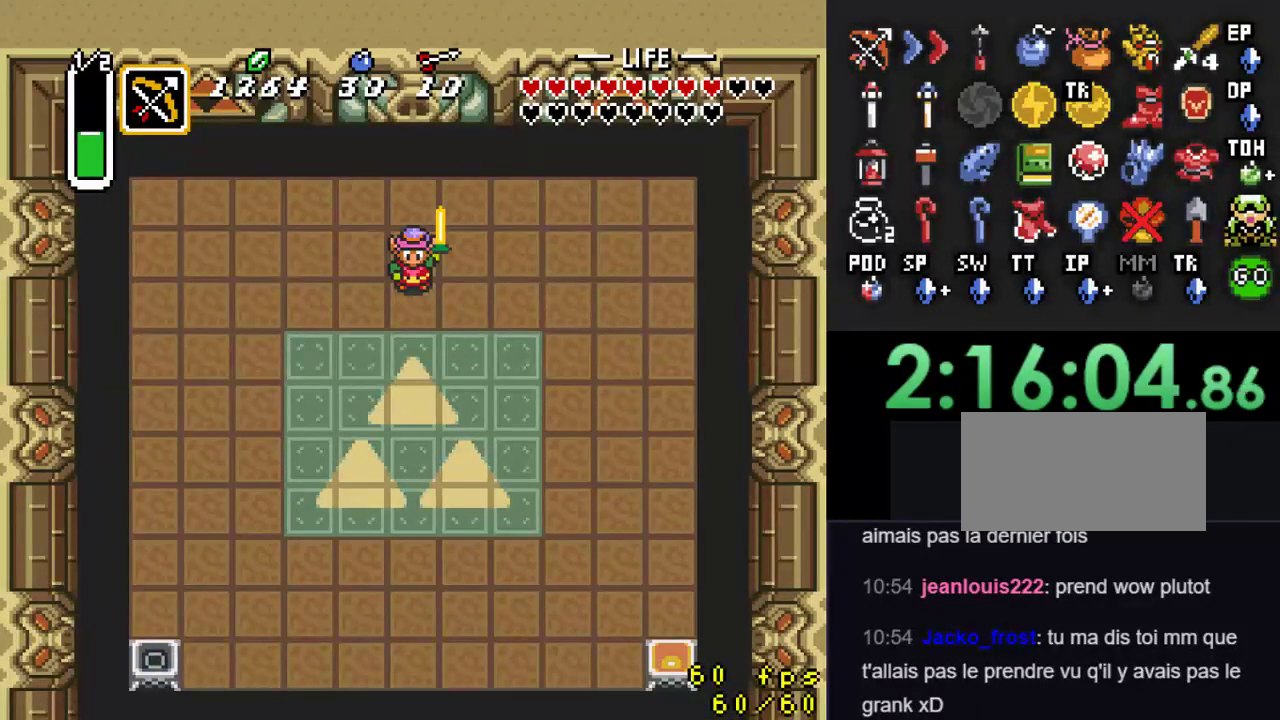
{"buttons": ["DPAD_DOWN"], "events": [[133, "DPAD_DOWN", "down"]]}
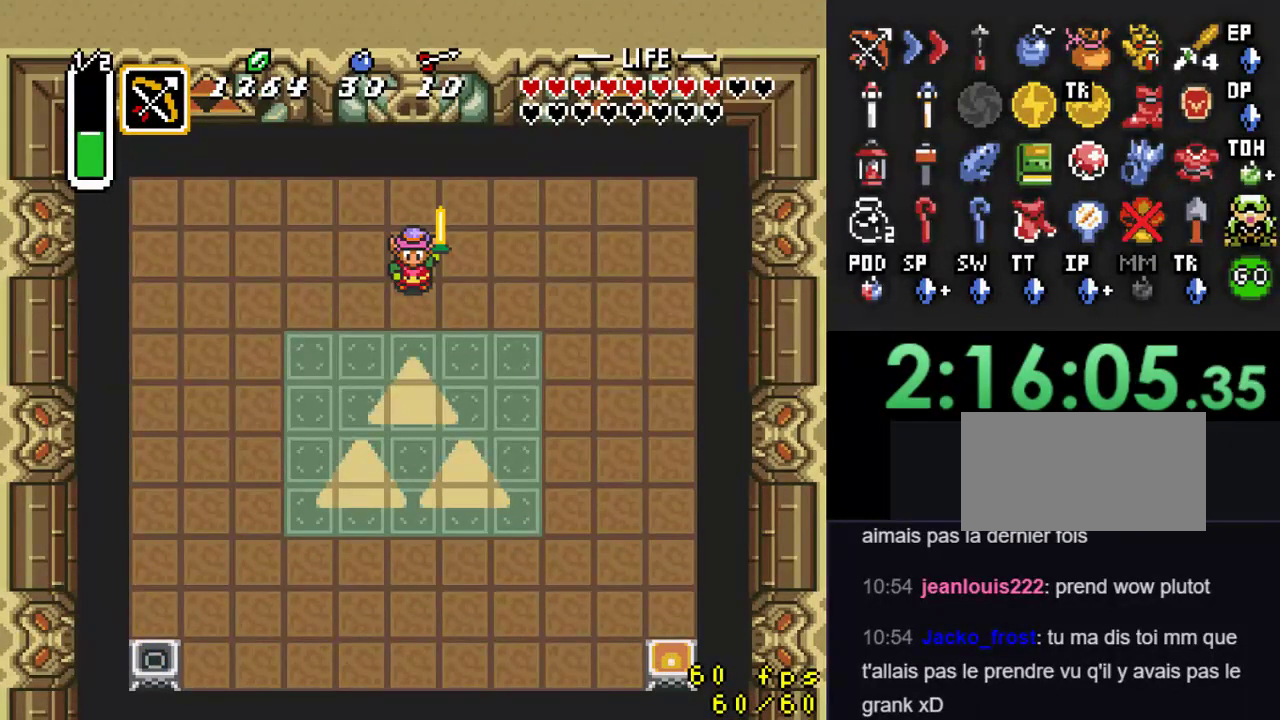
{"buttons": [], "events": [[467, "DPAD_DOWN", "up"]]}
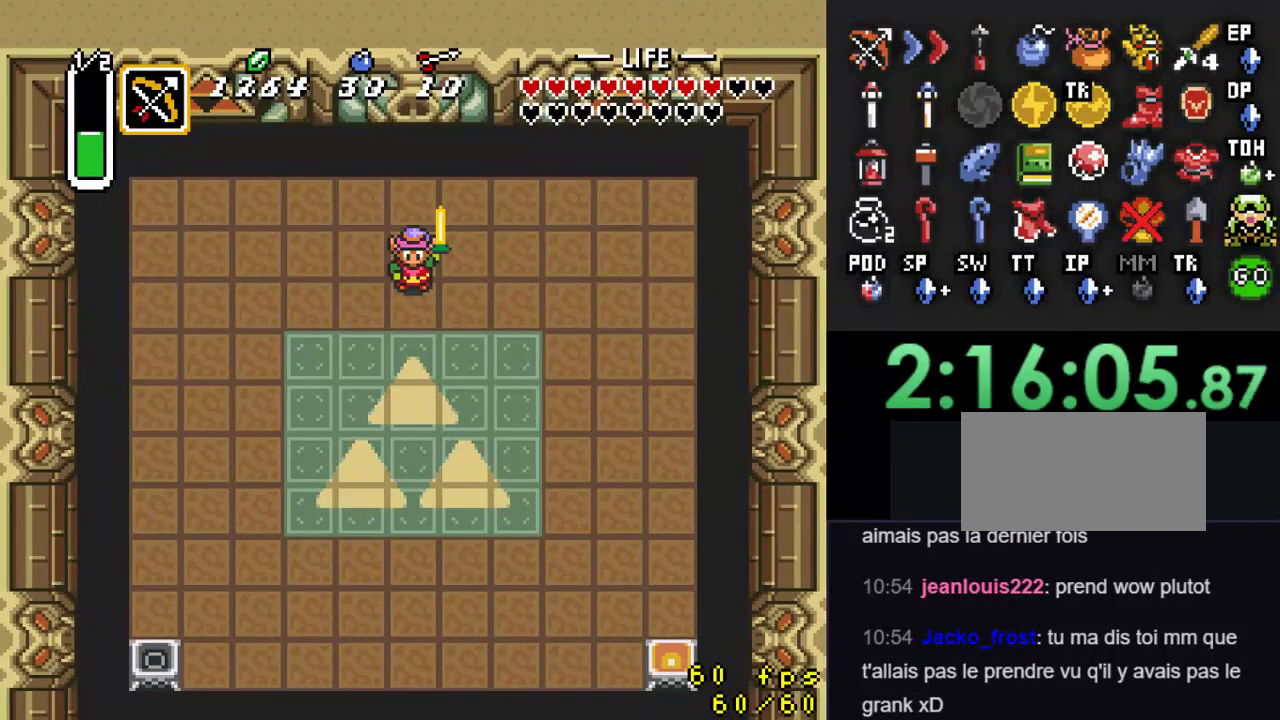
{"buttons": ["DPAD_DOWN"], "events": [[67, "DPAD_UP", "down"], [400, "DPAD_RIGHT", "down"], [433, "DPAD_DOWN", "down"], [433, "DPAD_RIGHT", "up"], [433, "DPAD_UP", "up"]]}
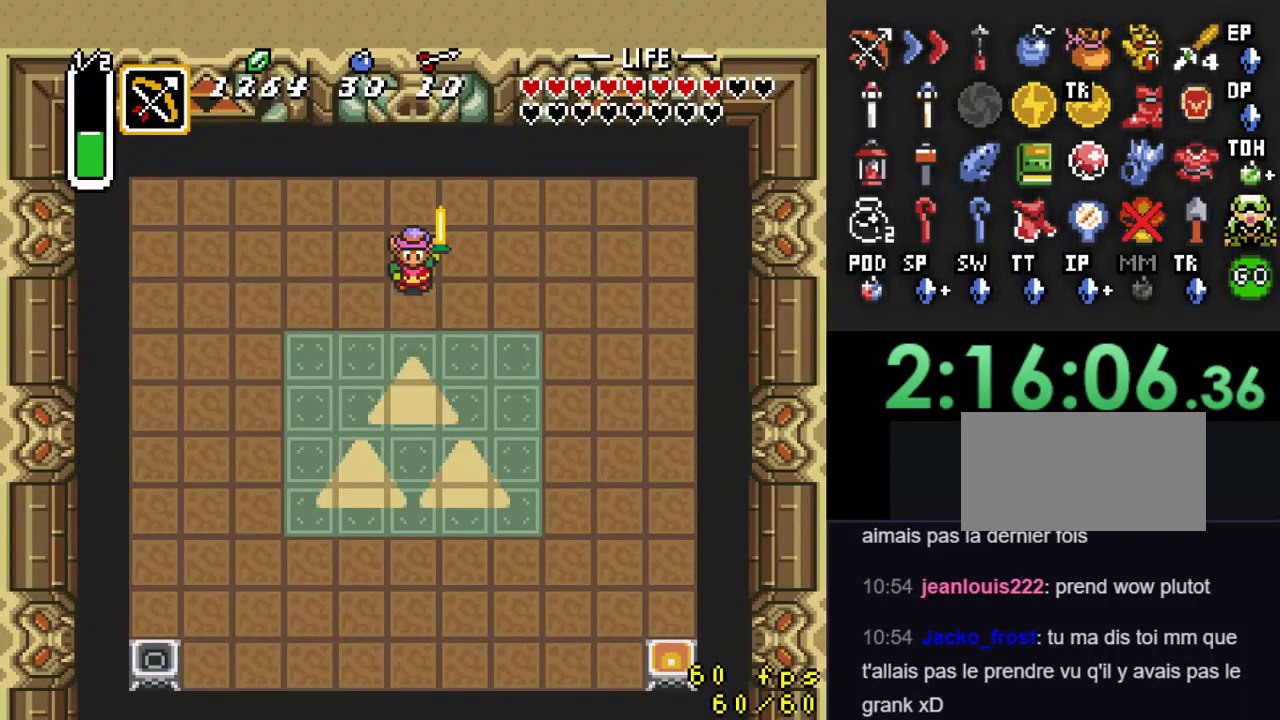
{"buttons": ["DPAD_UP"], "events": [[300, "DPAD_DOWN", "up"], [433, "DPAD_UP", "down"]]}
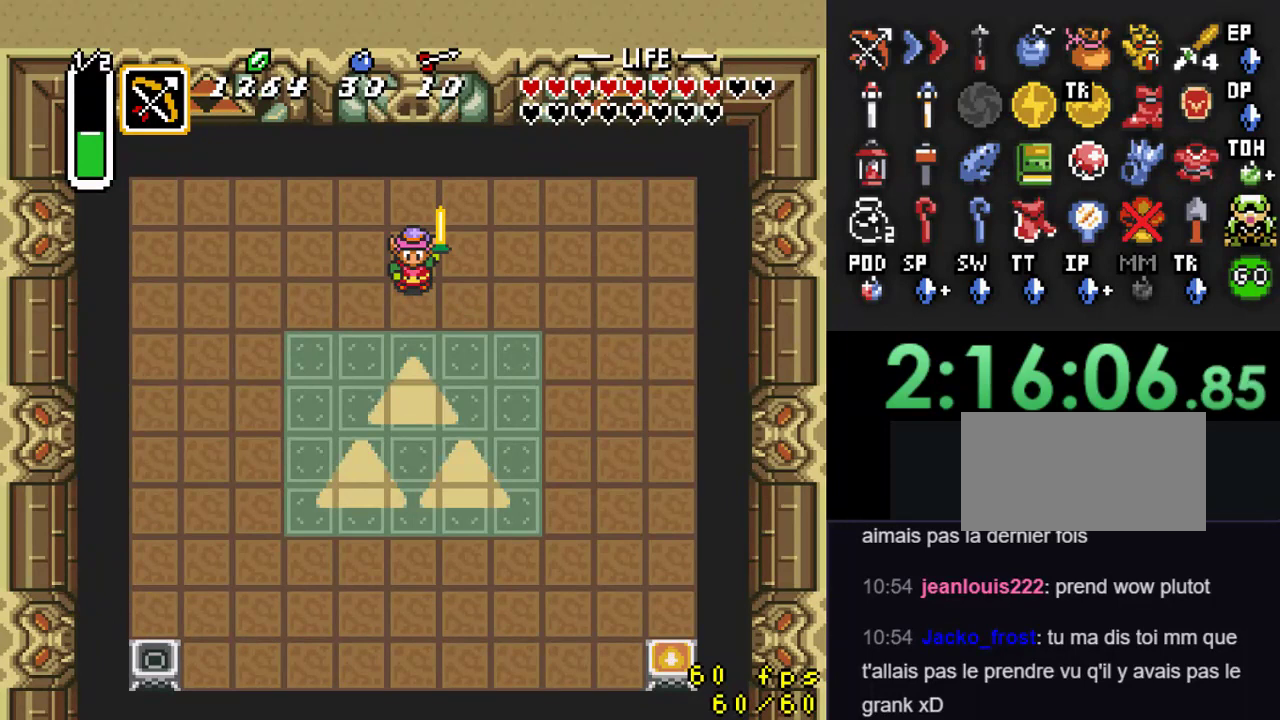
{"buttons": ["DPAD_UP"], "events": []}
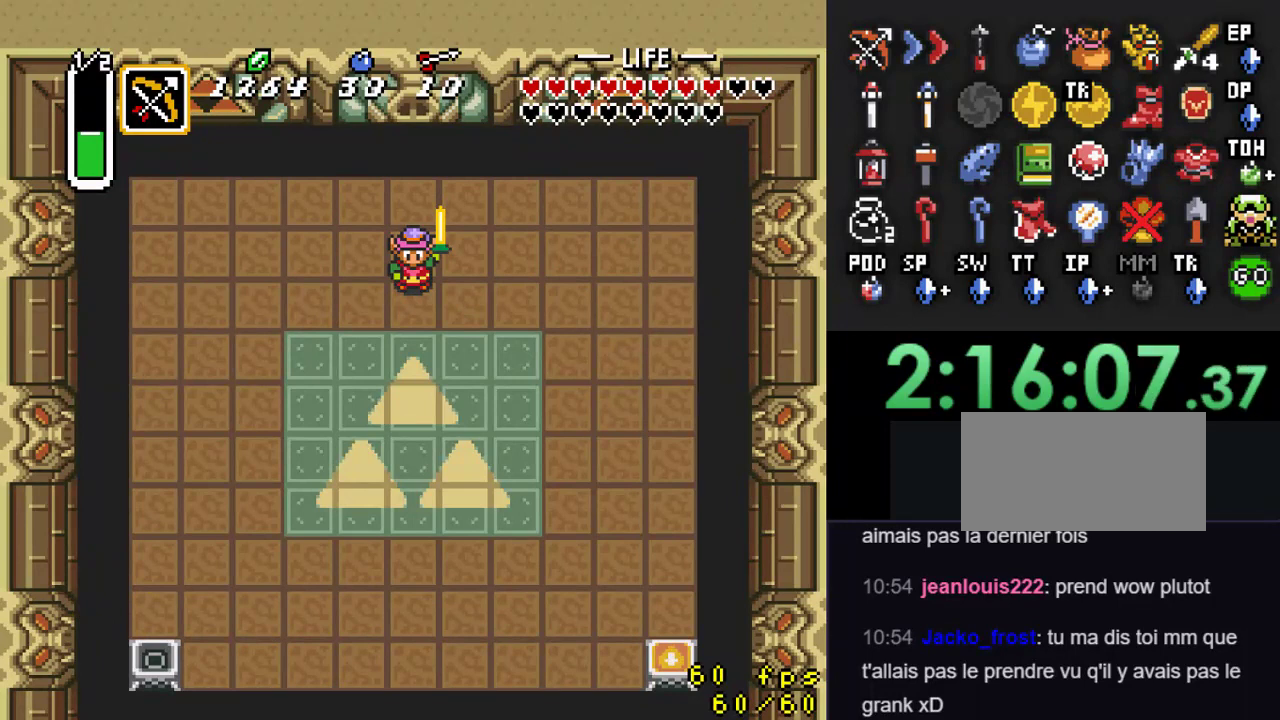
{"buttons": ["DPAD_UP"], "events": []}
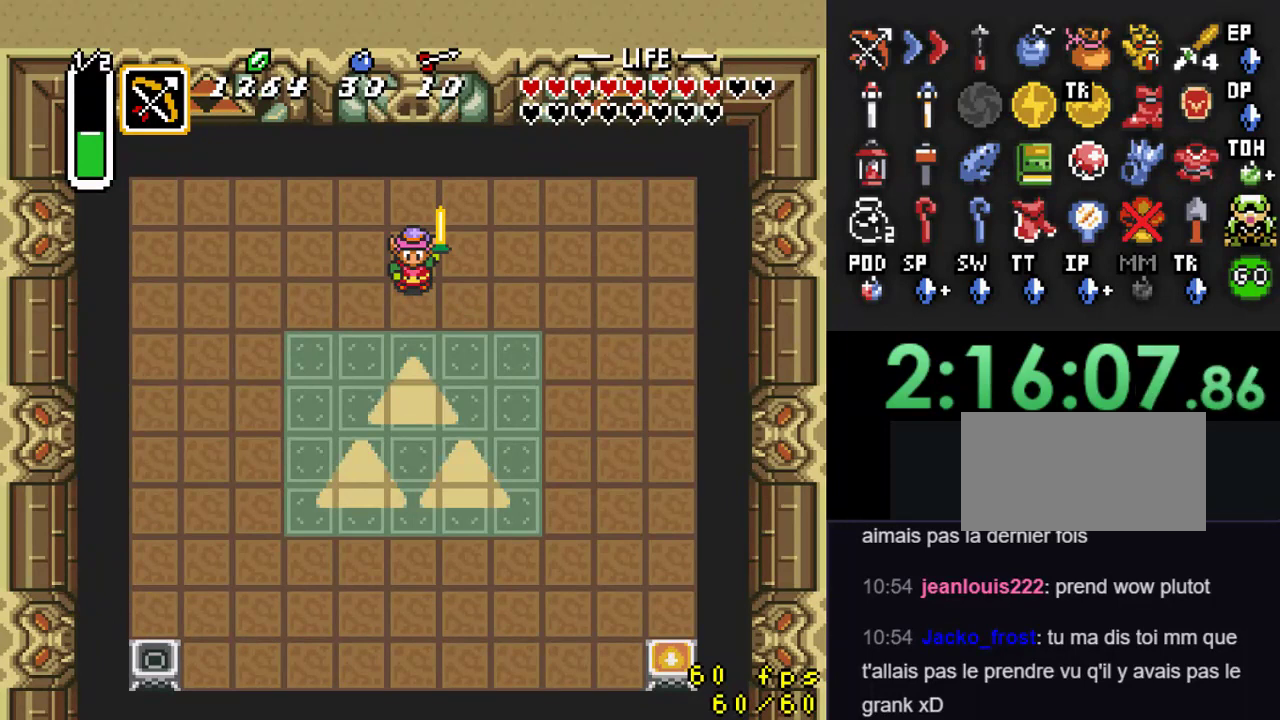
{"buttons": ["DPAD_UP"], "events": []}
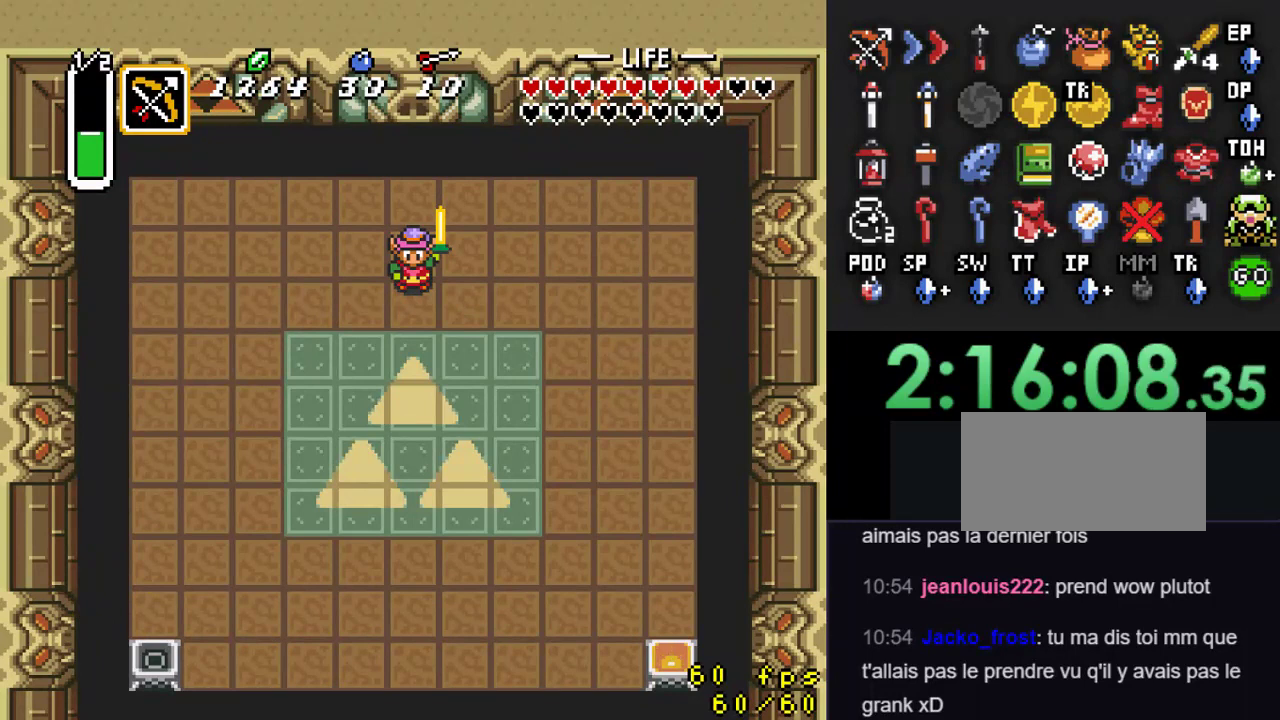
{"buttons": ["DPAD_UP"], "events": []}
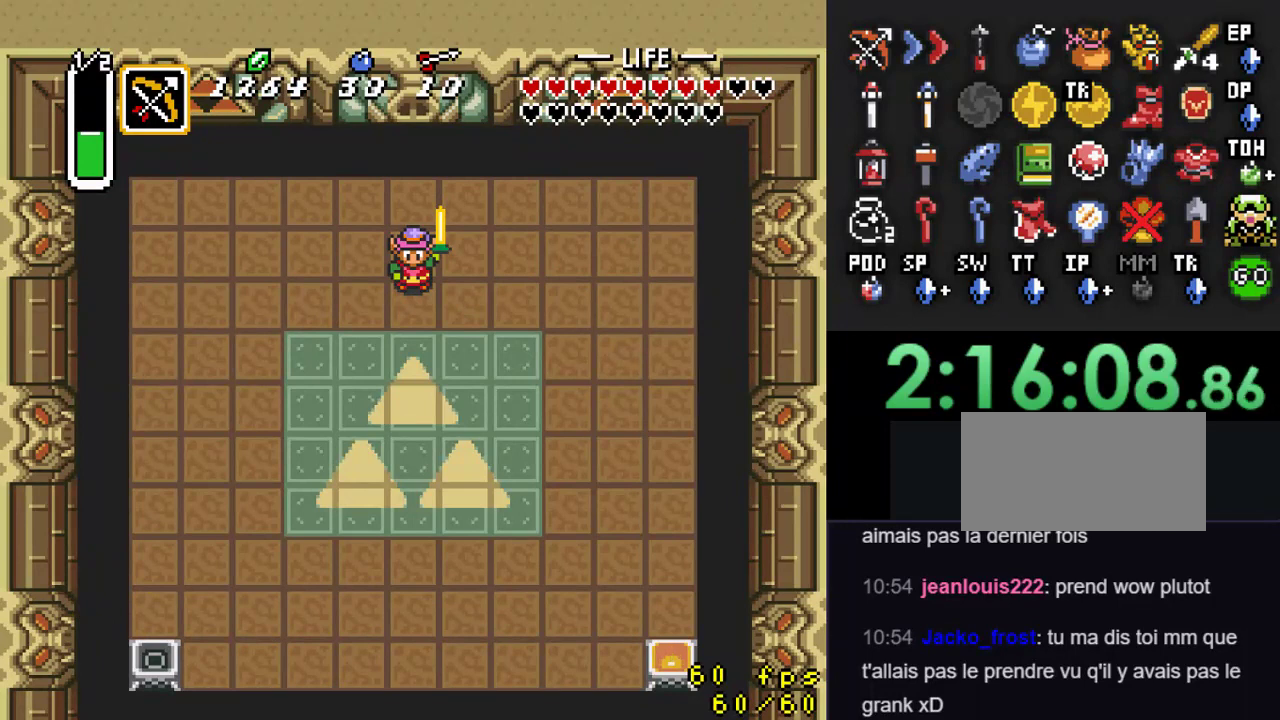
{"buttons": ["DPAD_UP"], "events": []}
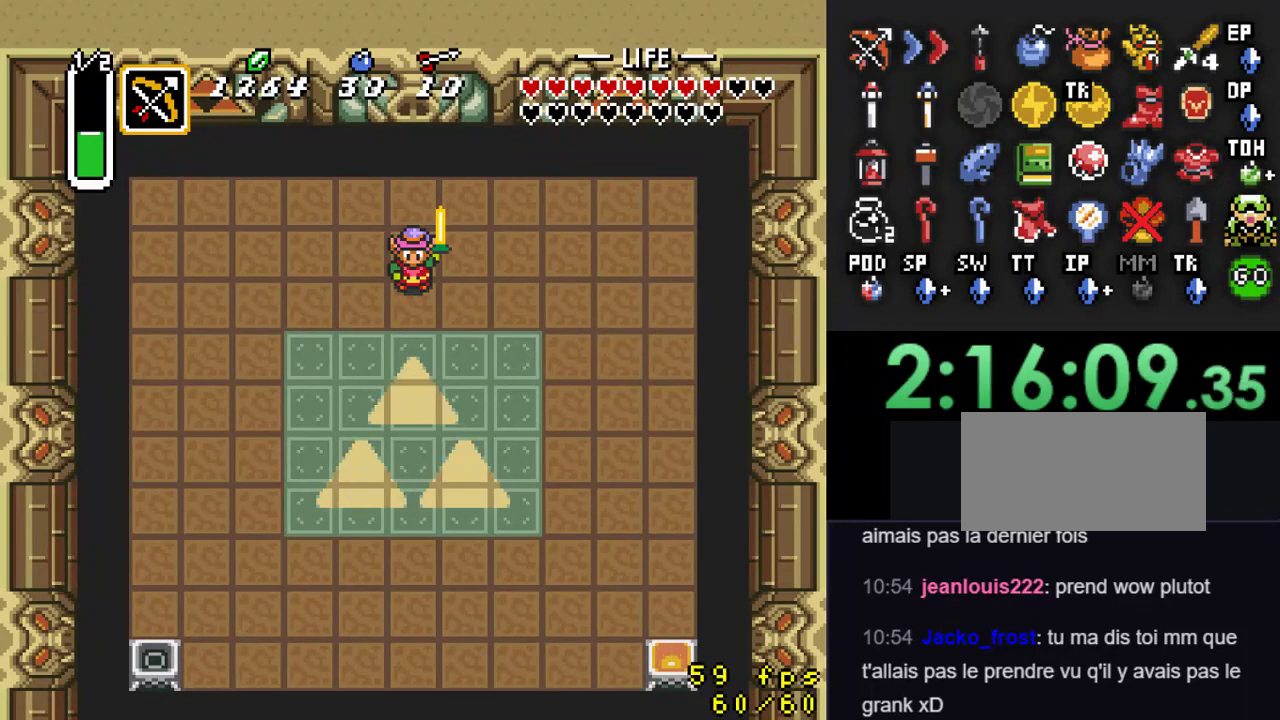
{"buttons": ["DPAD_UP"], "events": []}
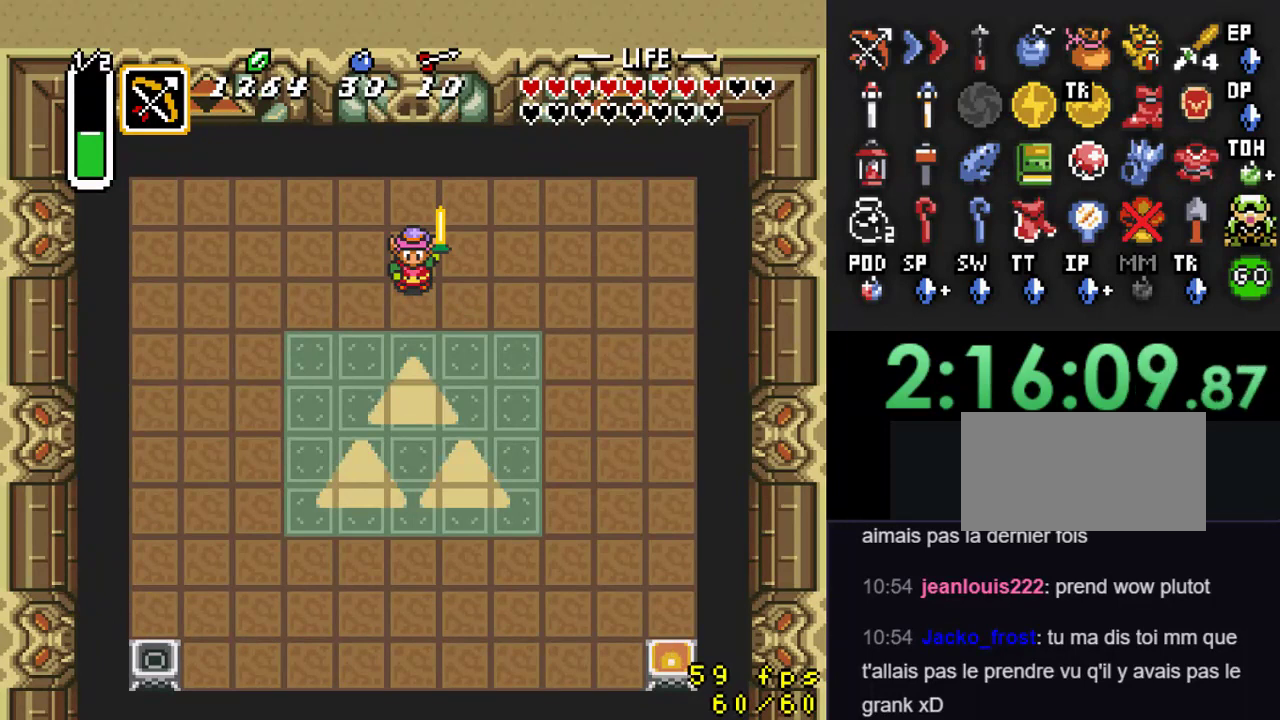
{"buttons": ["DPAD_UP"], "events": []}
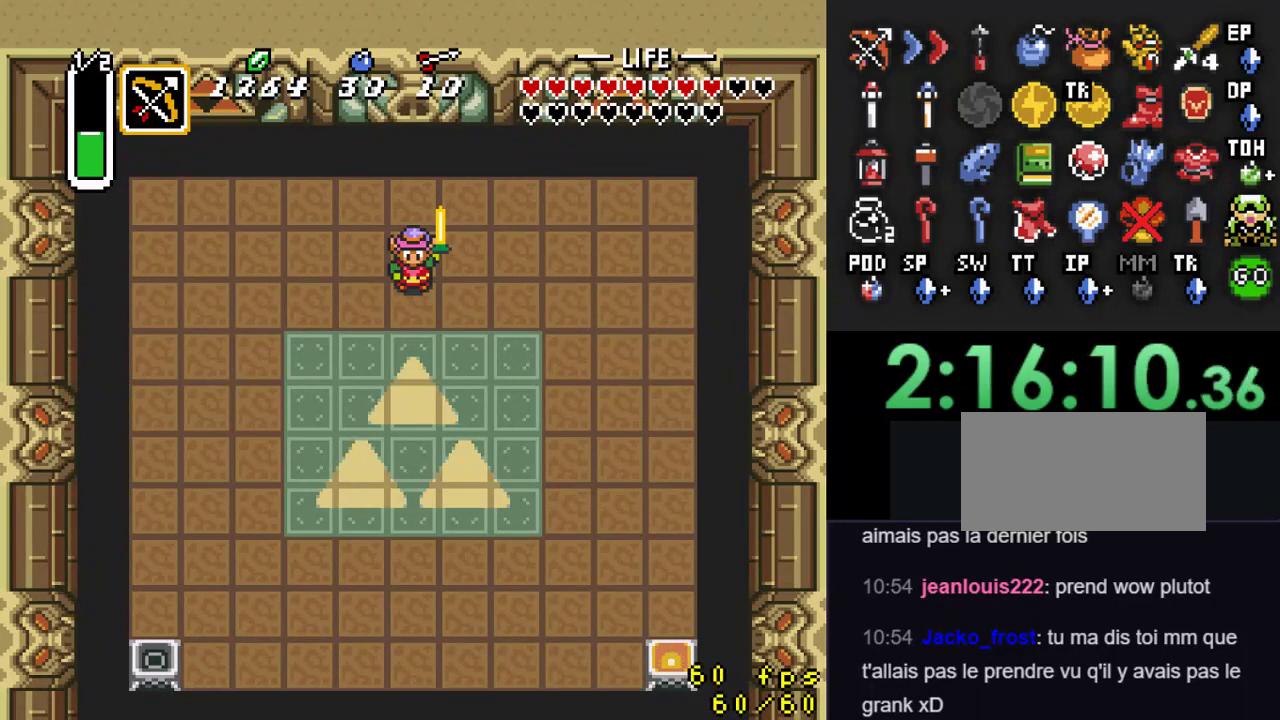
{"buttons": ["DPAD_UP"], "events": []}
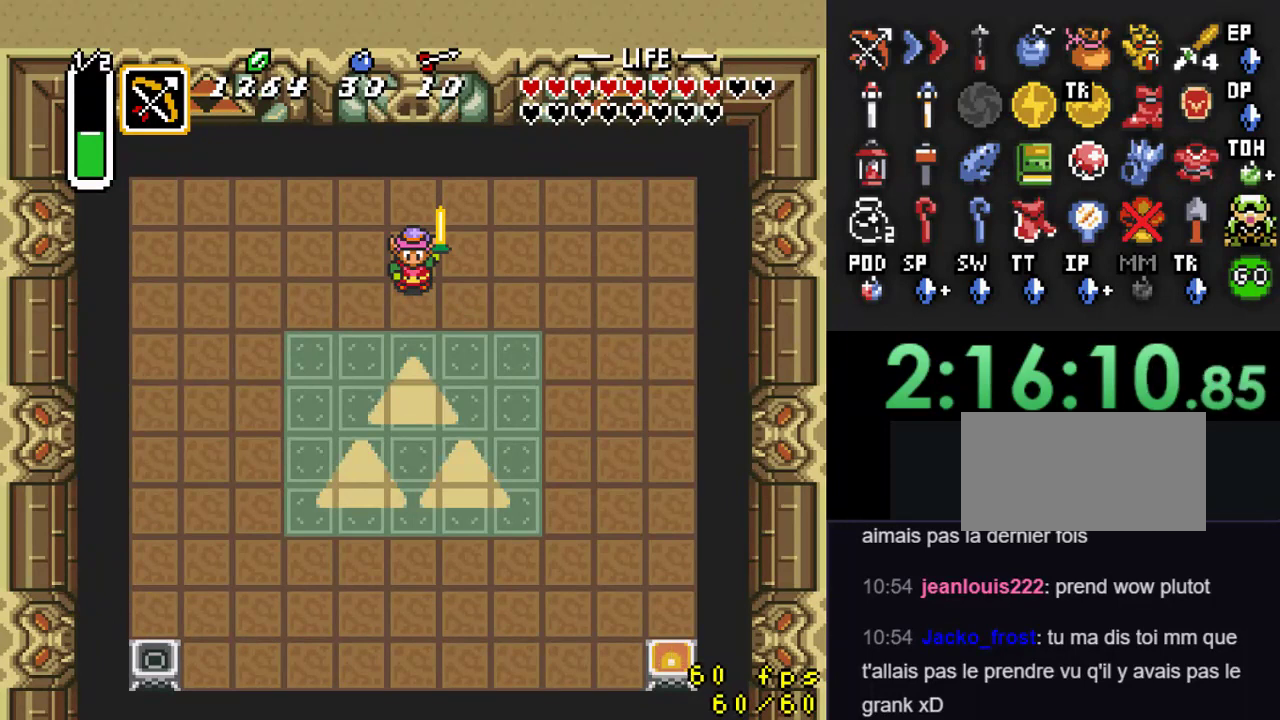
{"buttons": ["DPAD_UP"], "events": []}
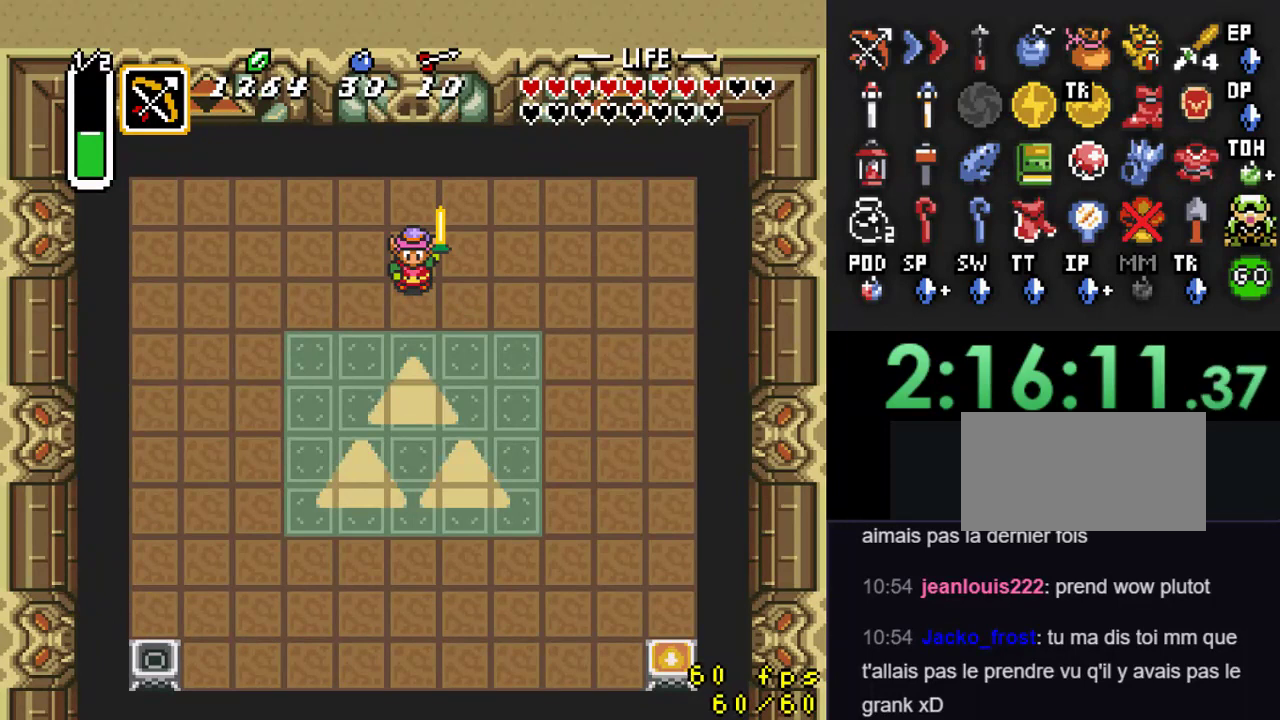
{"buttons": ["DPAD_UP"], "events": []}
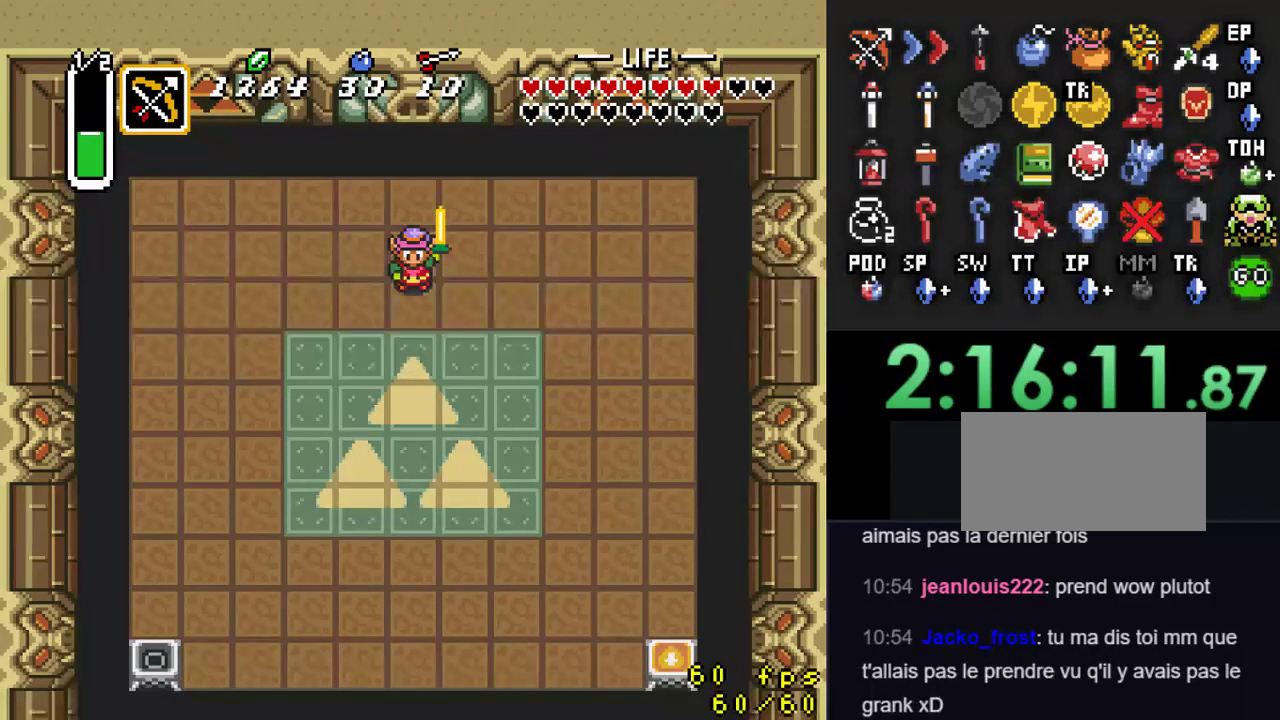
{"buttons": ["DPAD_UP"], "events": []}
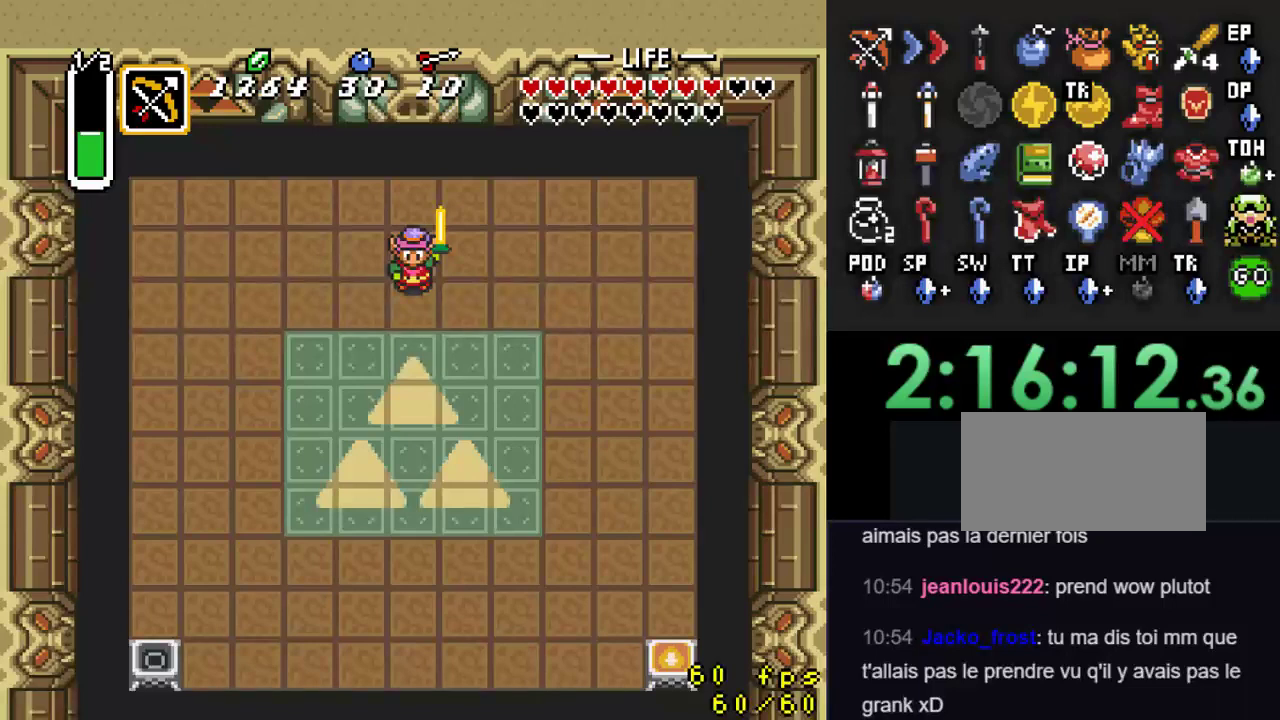
{"buttons": ["DPAD_DOWN"], "events": [[167, "DPAD_UP", "up"], [233, "DPAD_DOWN", "down"]]}
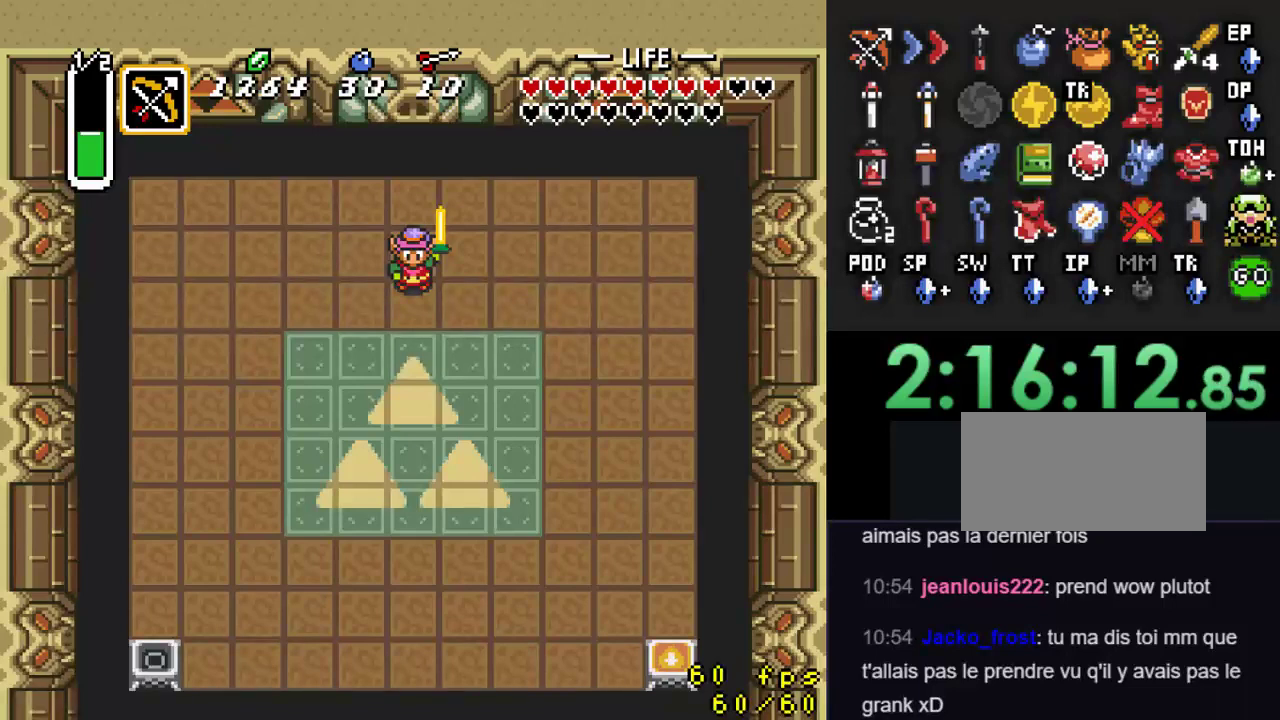
{"buttons": ["DPAD_UP"], "events": [[167, "DPAD_DOWN", "up"], [233, "DPAD_UP", "down"]]}
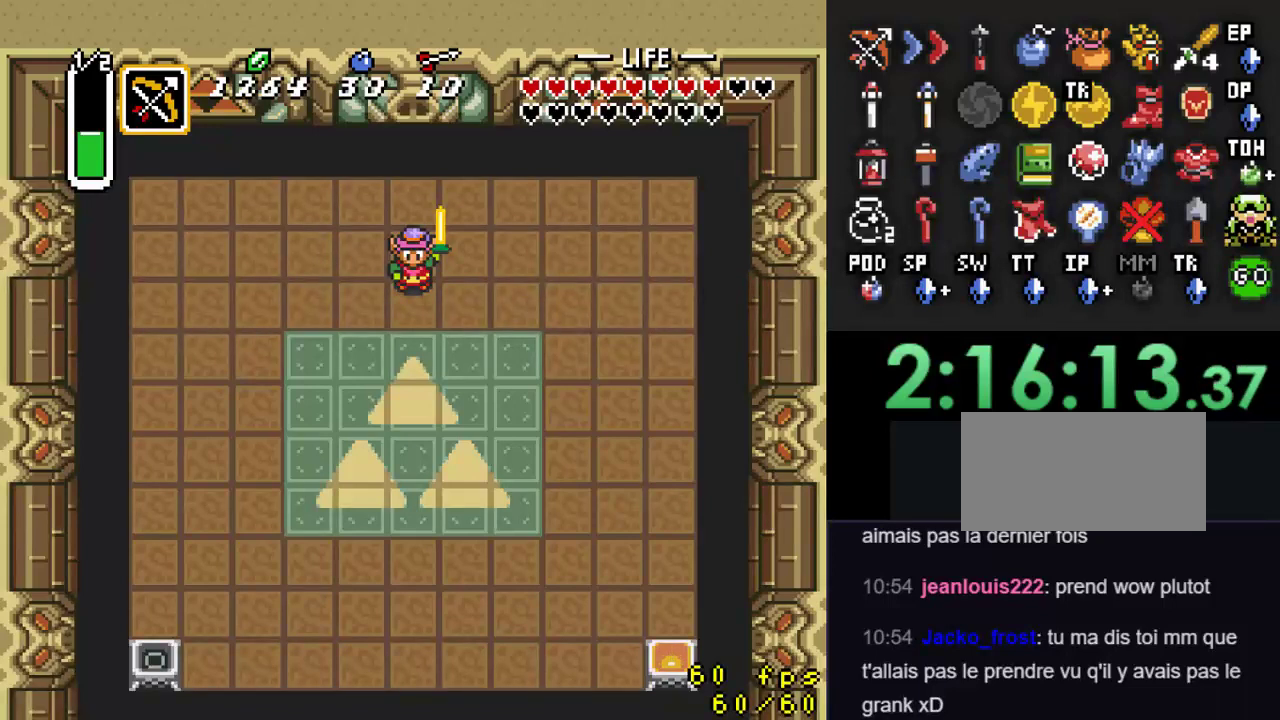
{"buttons": ["DPAD_UP"], "events": []}
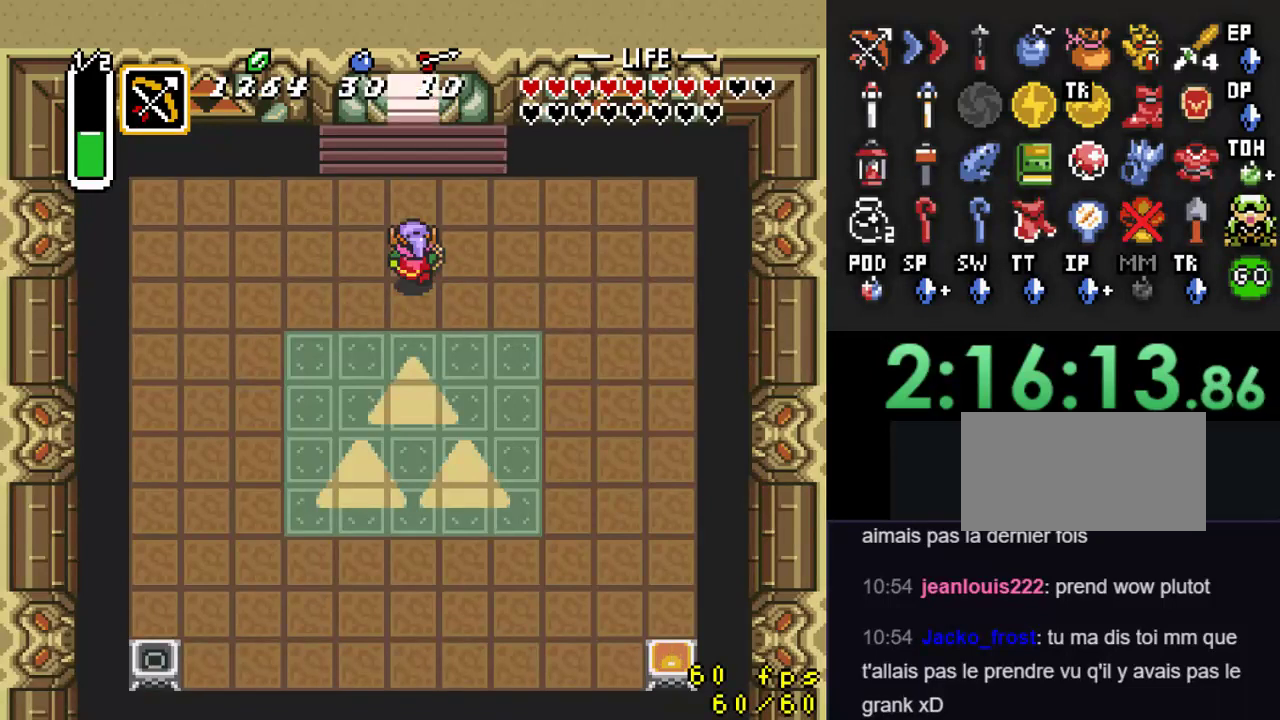
{"buttons": ["DPAD_UP"], "events": []}
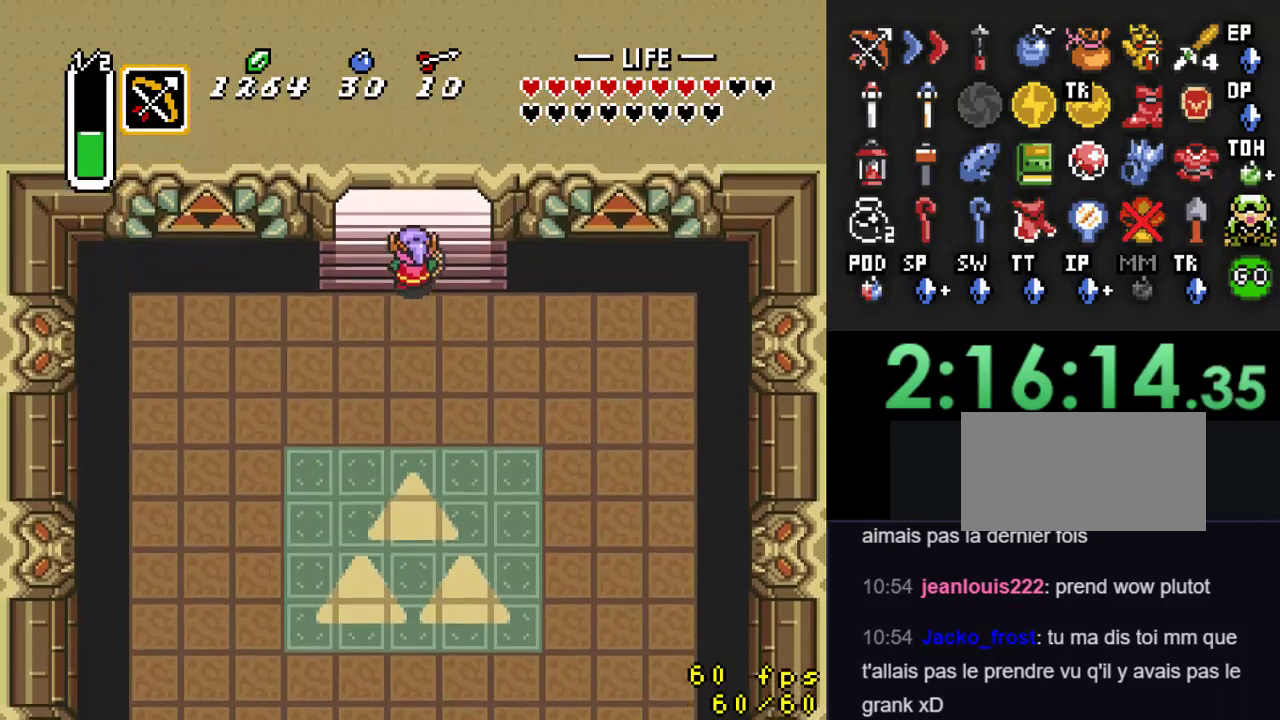
{"buttons": ["DPAD_UP"], "events": []}
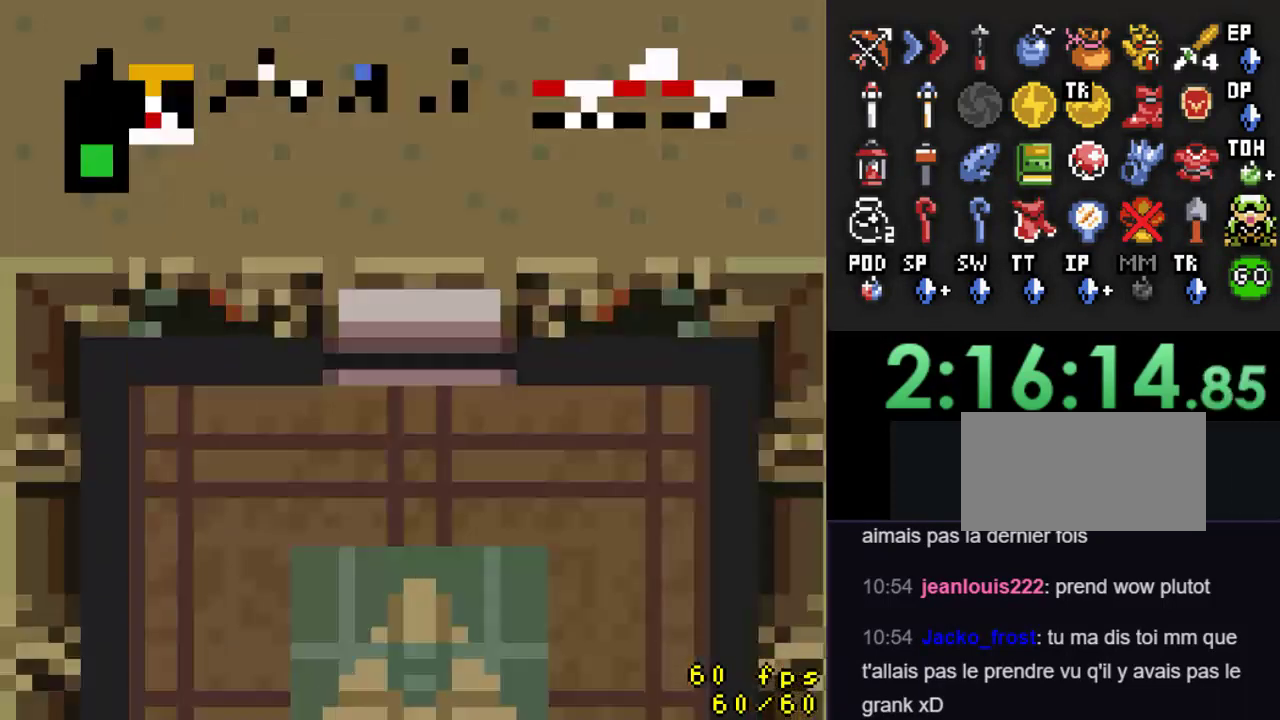
{"buttons": [], "events": [[200, "DPAD_UP", "up"]]}